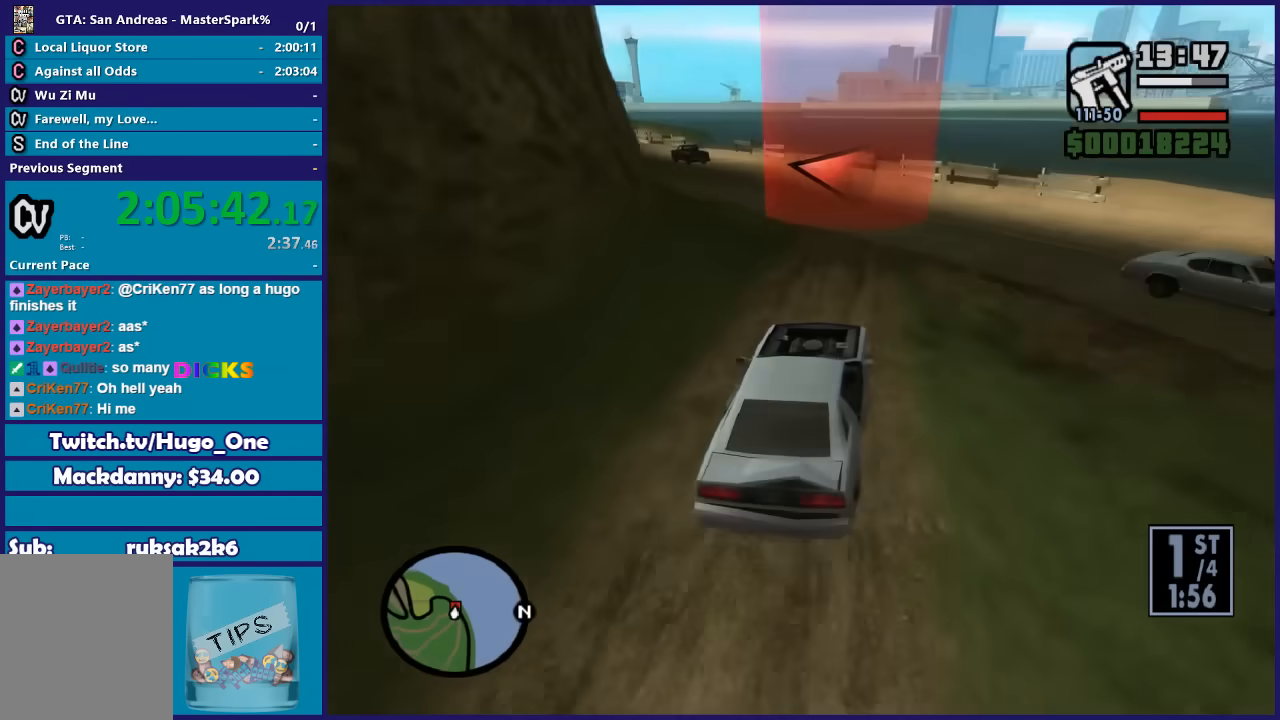
Gameplay with a controller (Xbox layout); each line is a JSON object with the inputs held at the frame after it. "button_events" lists button changes between this image and that frame as [ms after this image, input, new state], when the widget could be followed in between (sticks are given only as held states).
{"buttons": [], "left_stick": "left", "right_stick": "down-left", "button_events": [[33, "L2", "up"], [133, "L2", "down"], [233, "L2", "up"]]}
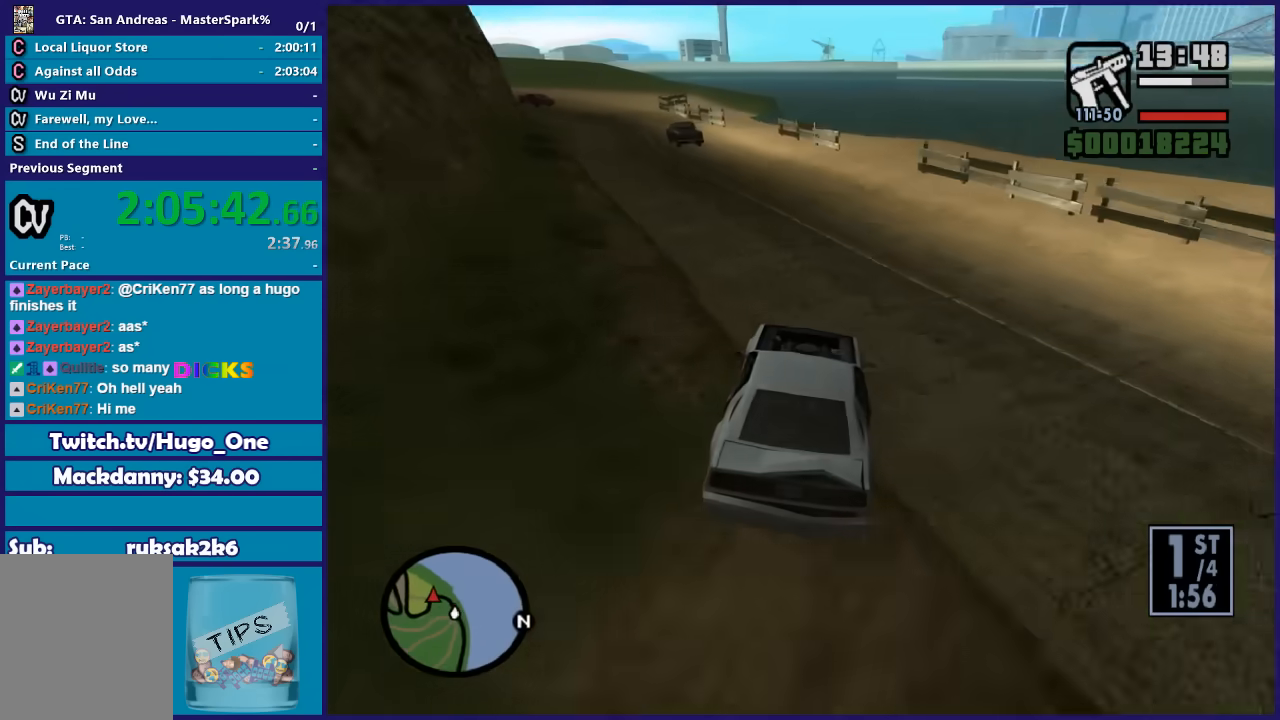
{"buttons": ["R2"], "left_stick": "left", "right_stick": "down-left", "button_events": [[67, "R2", "down"]]}
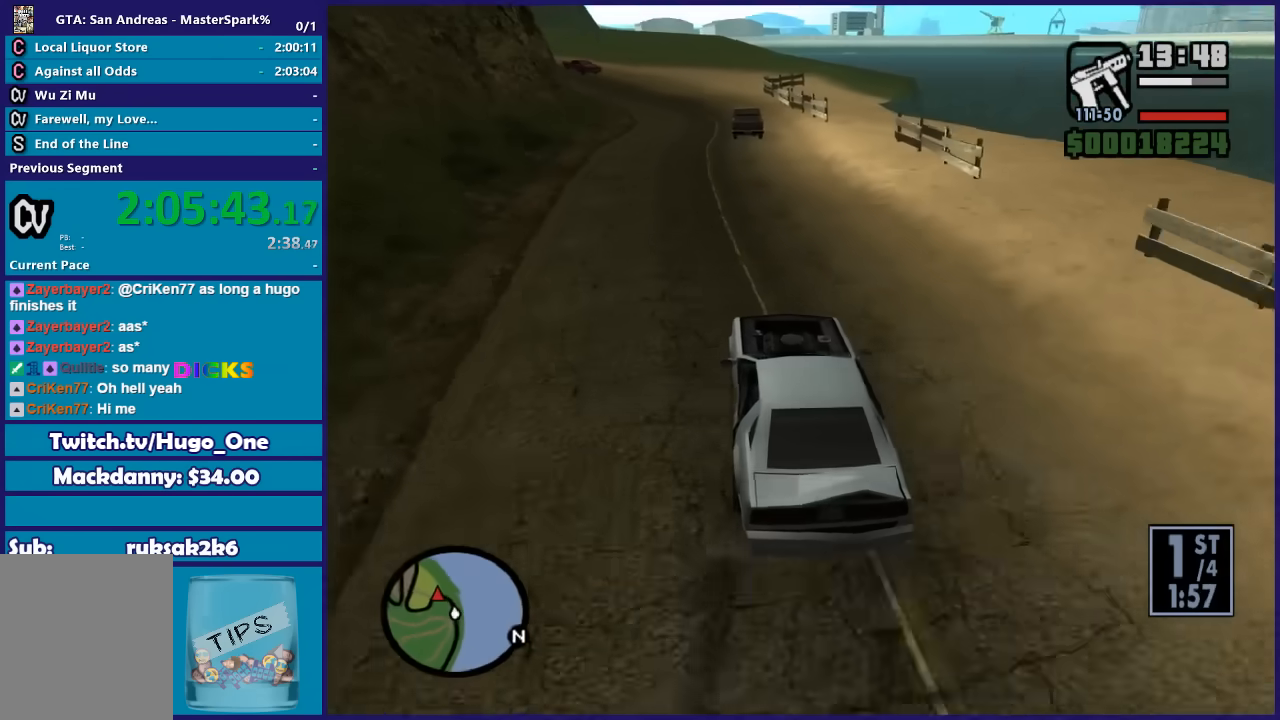
{"buttons": ["R2"], "left_stick": "left", "right_stick": "down-left", "button_events": []}
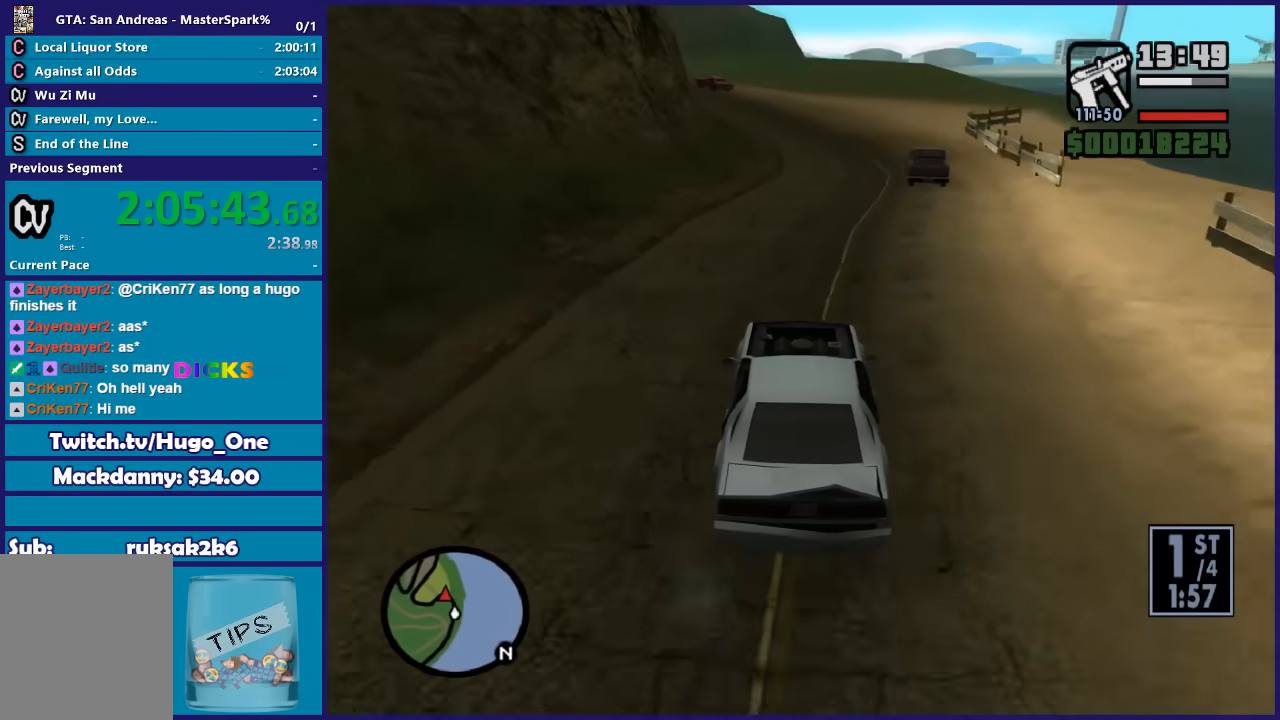
{"buttons": ["R2"], "left_stick": "center", "right_stick": "down-left", "button_events": []}
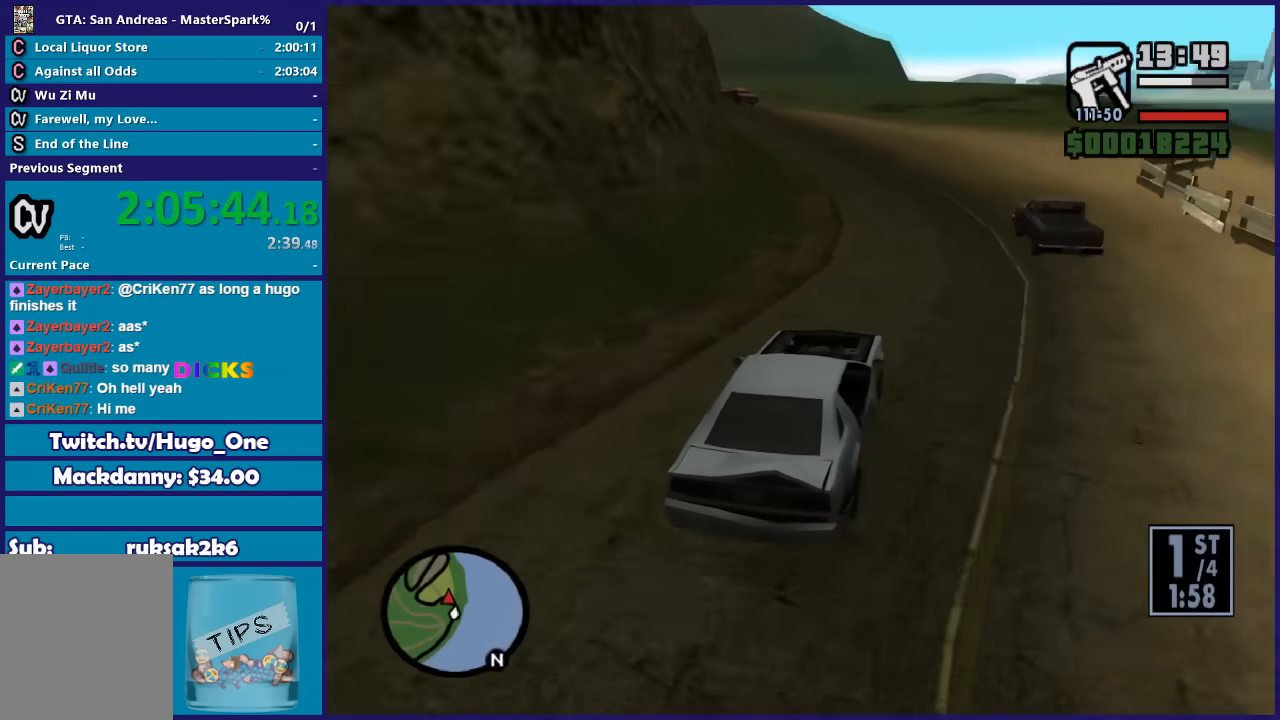
{"buttons": [], "left_stick": "left", "right_stick": "down-left", "button_events": [[467, "R2", "up"]]}
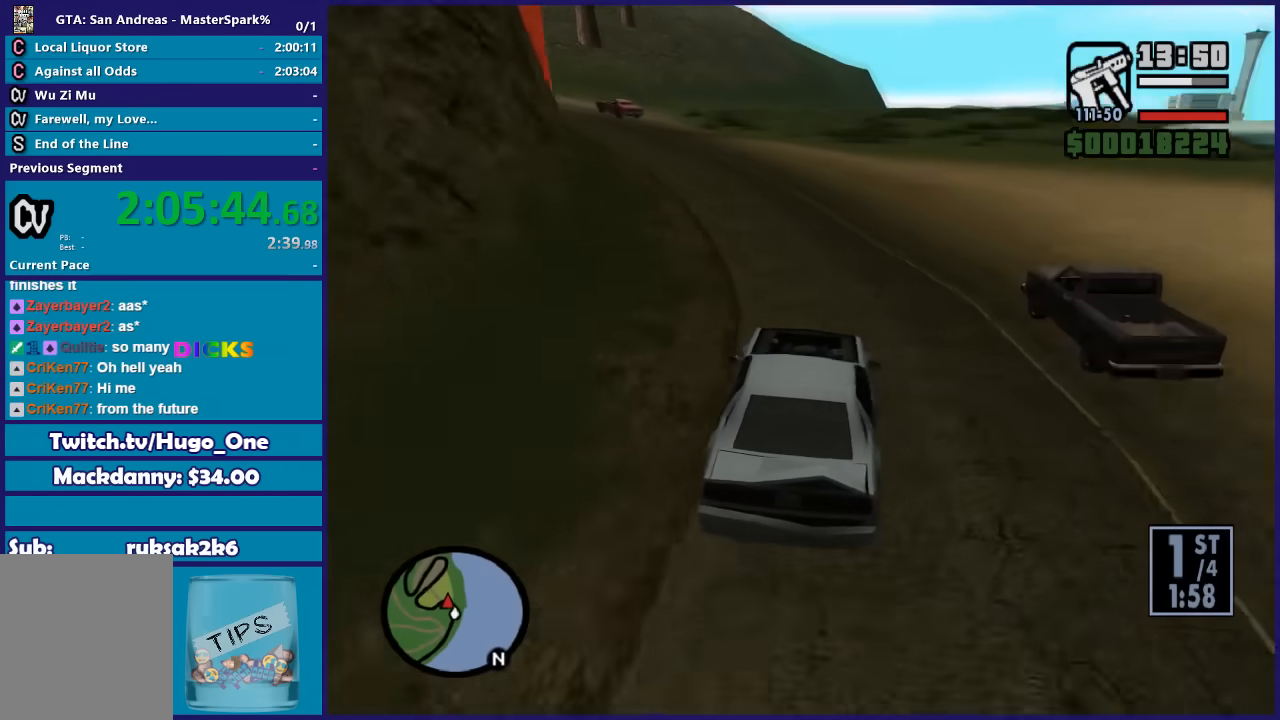
{"buttons": [], "left_stick": "down", "right_stick": "down-left", "button_events": []}
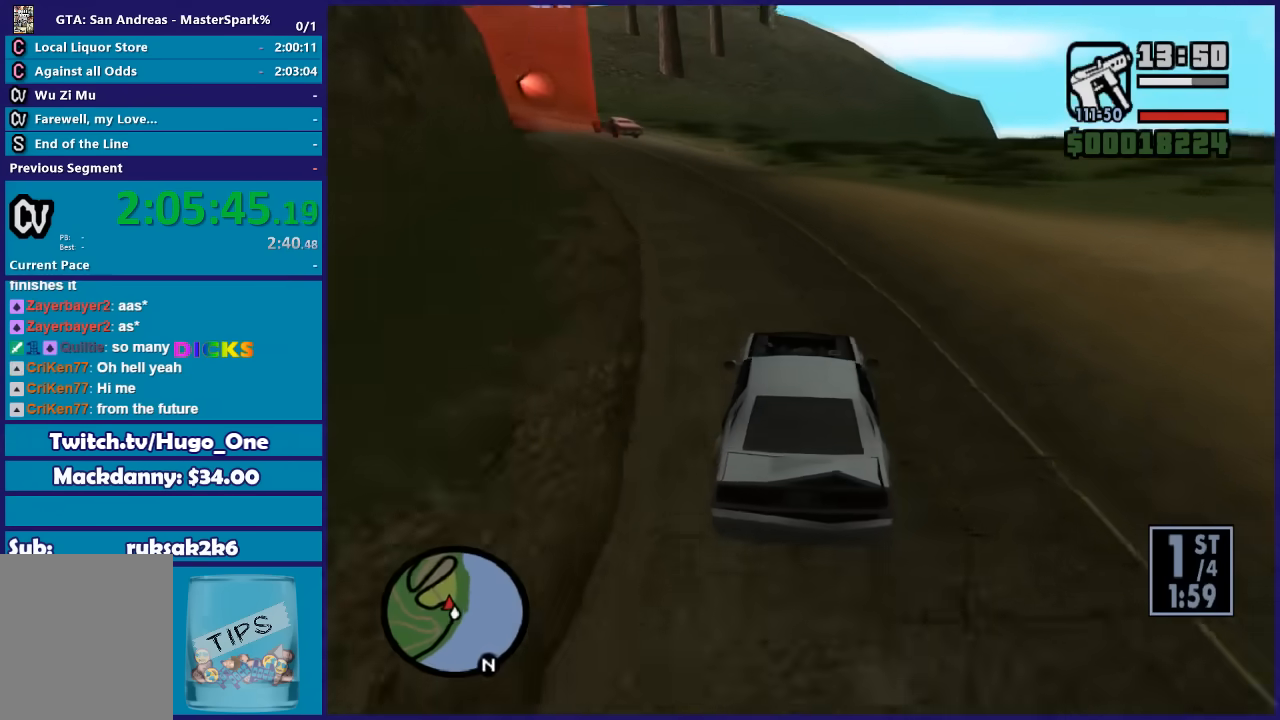
{"buttons": ["R2"], "left_stick": "left", "right_stick": "down-left", "button_events": [[66, "R2", "down"]]}
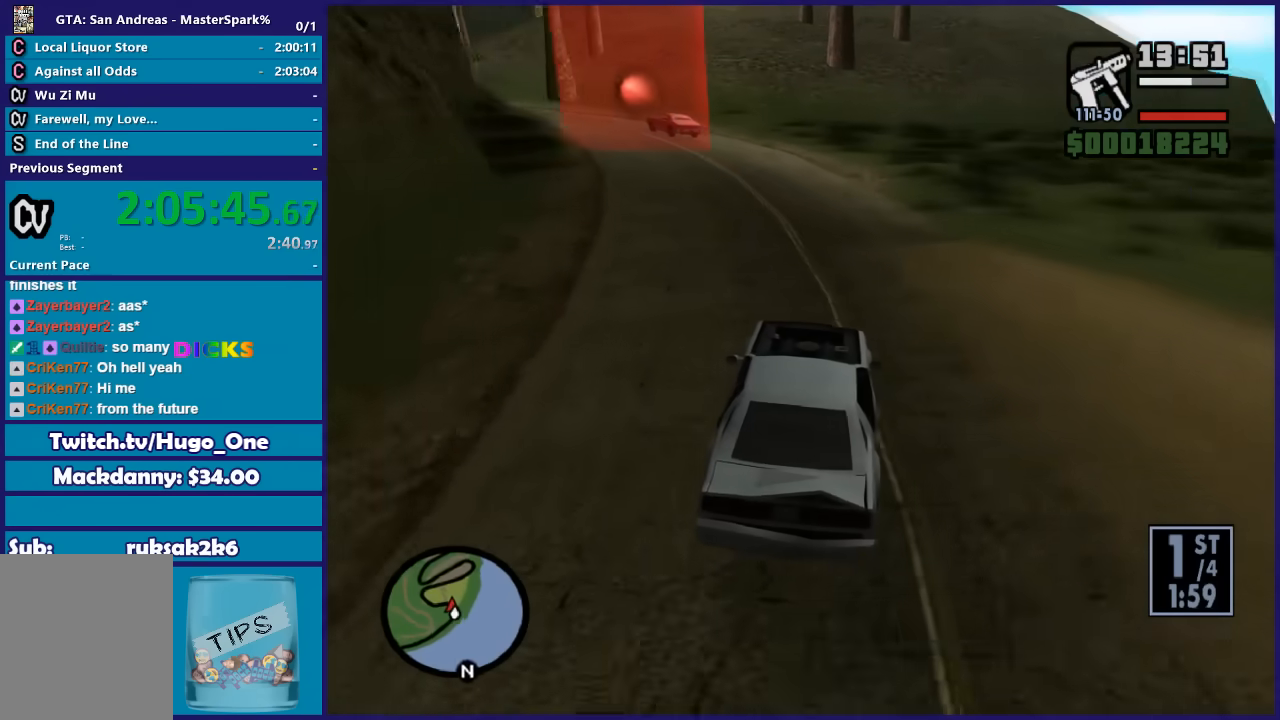
{"buttons": ["R2"], "left_stick": "left", "right_stick": "down-left", "button_events": []}
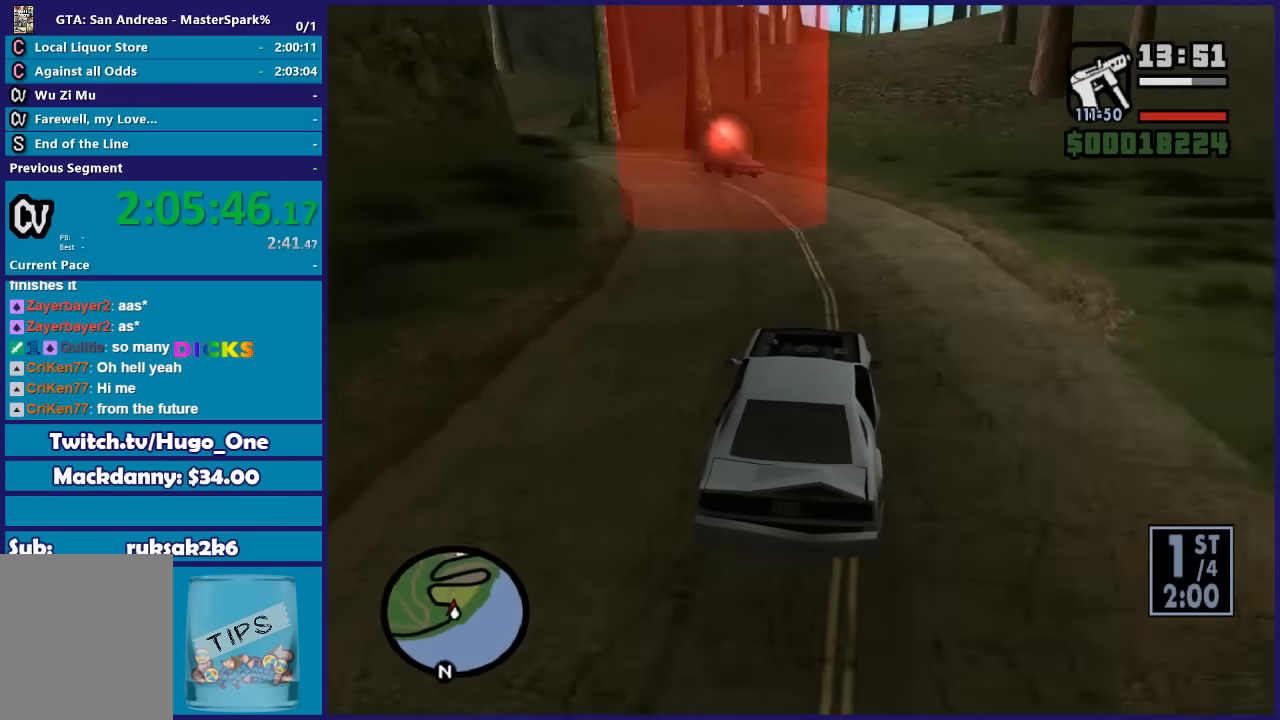
{"buttons": ["R2"], "left_stick": "left", "right_stick": "down-left", "button_events": []}
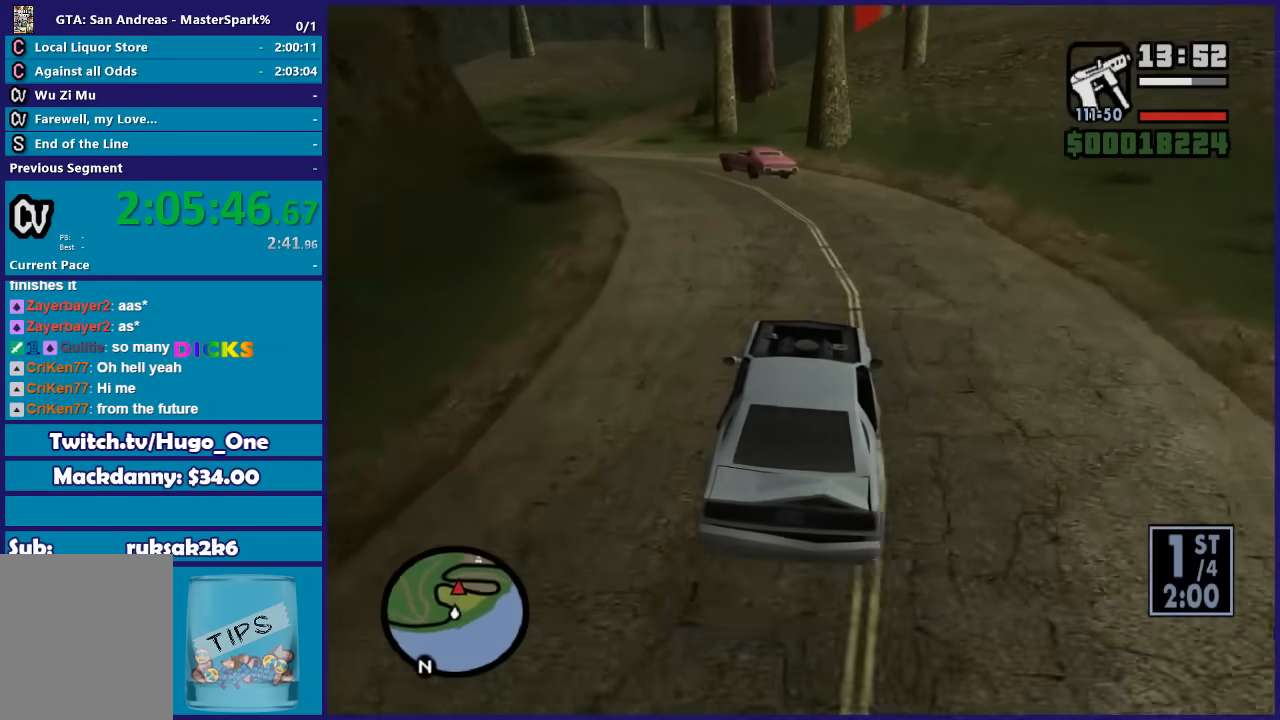
{"buttons": ["R2"], "left_stick": "left", "right_stick": "down-left", "button_events": [[200, "R2", "up"], [300, "R2", "down"]]}
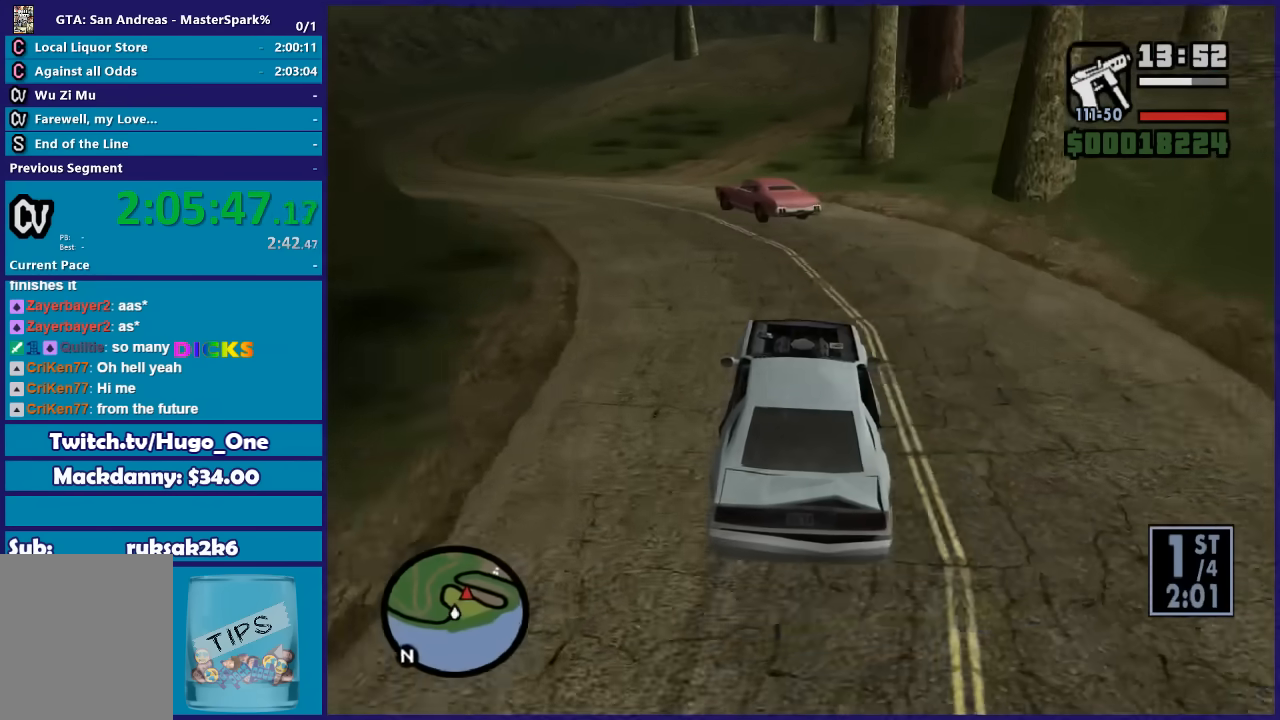
{"buttons": [], "left_stick": "right", "right_stick": "down", "button_events": [[400, "R2", "up"]]}
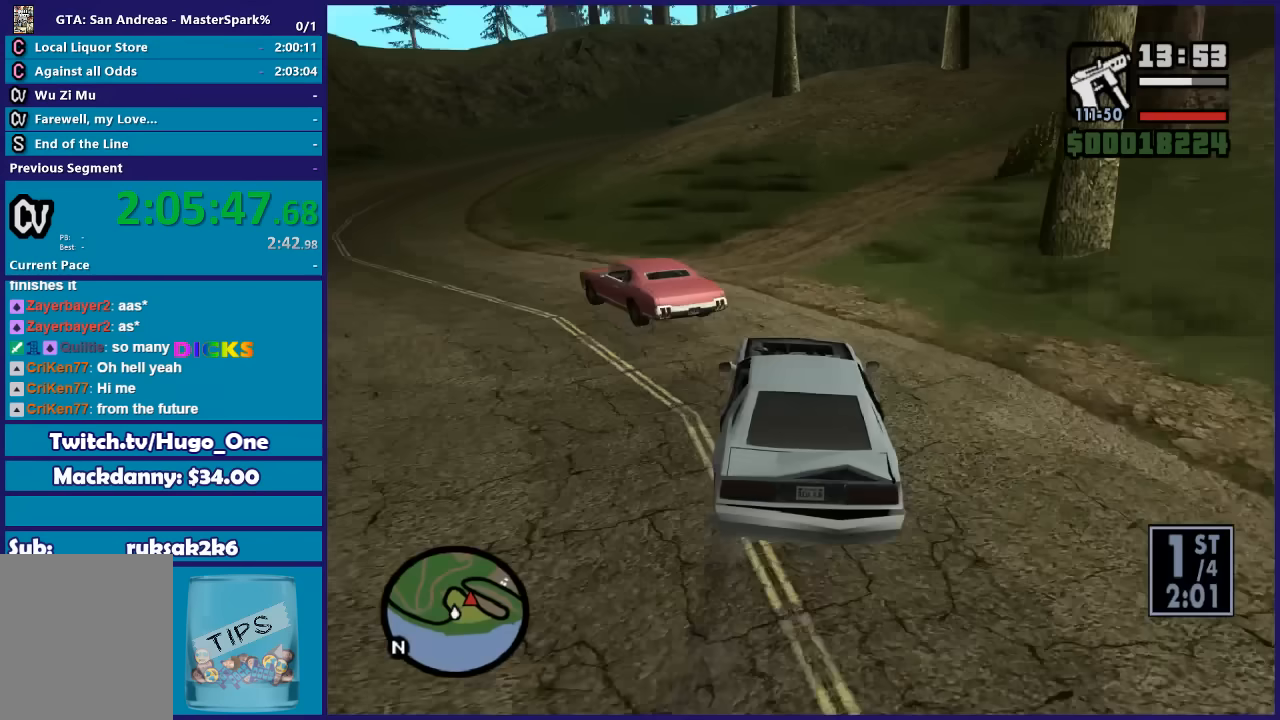
{"buttons": [], "left_stick": "right", "right_stick": "down-right", "button_events": []}
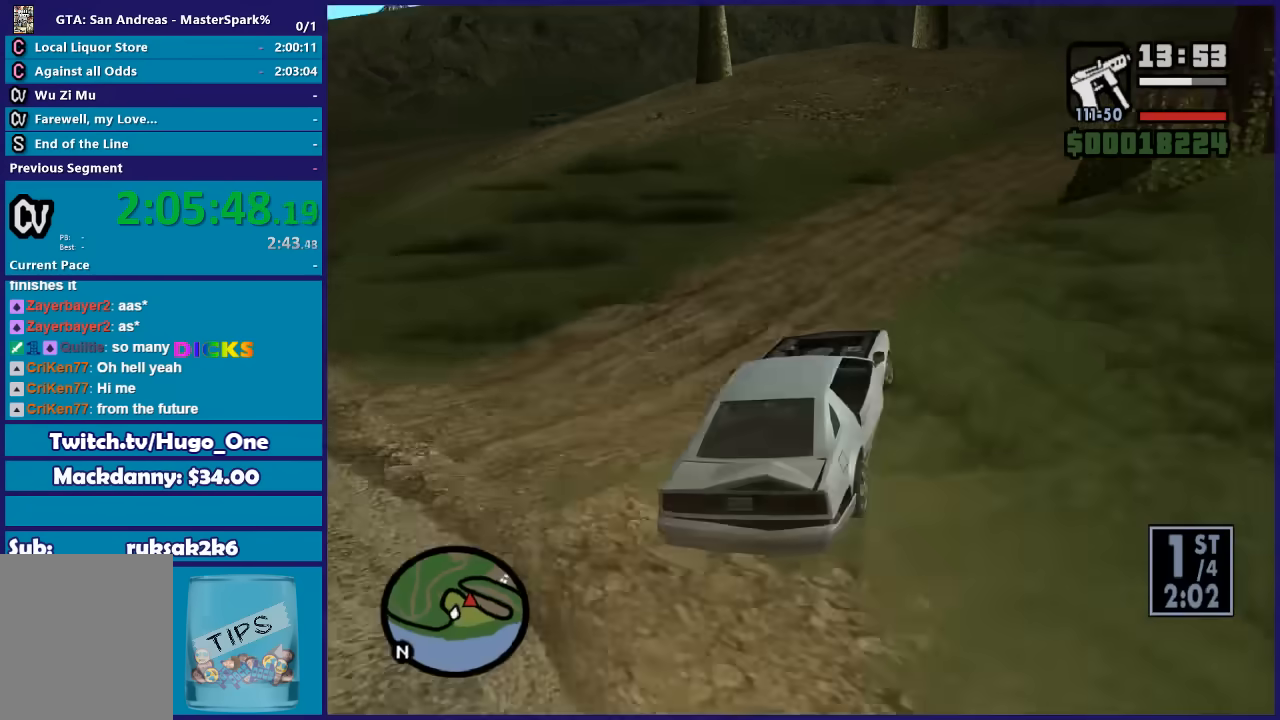
{"buttons": ["R2"], "left_stick": "center", "right_stick": "down", "button_events": [[233, "R2", "down"]]}
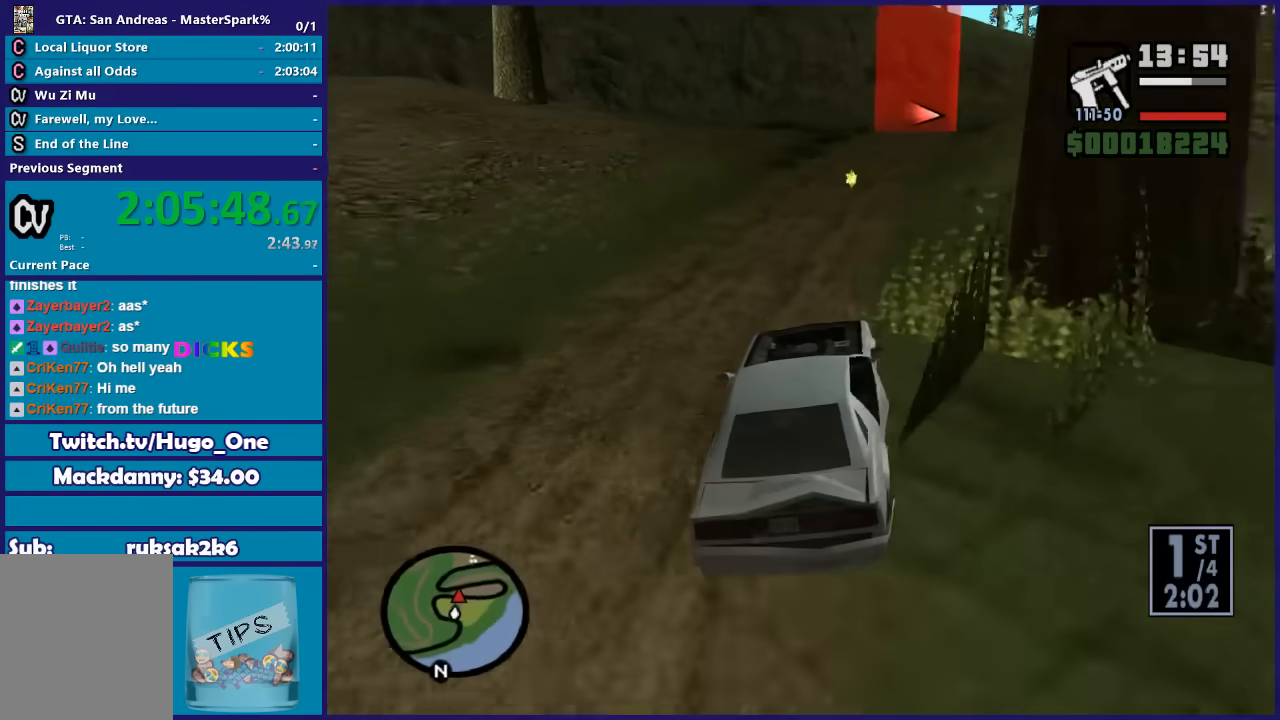
{"buttons": ["R2"], "left_stick": "center", "right_stick": "down", "button_events": []}